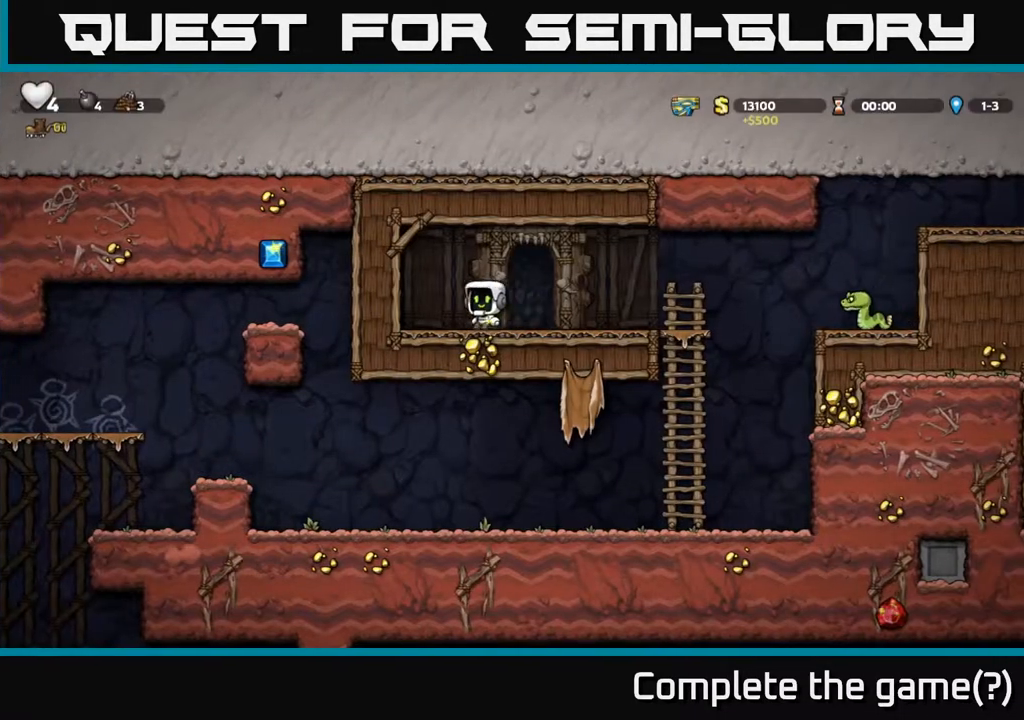
Gameplay with a controller (Xbox layout); each line is a JSON object with the inputs held at the frame after it. "events" lists button and stick changes between this image and that frame as [ms after this image, input, new state], when the widget could be followed in between.
{"buttons": ["A", "DPAD_RIGHT"], "left_stick": "center", "right_stick": "center", "events": [[17, "DPAD_RIGHT", "down"], [483, "A", "down"]]}
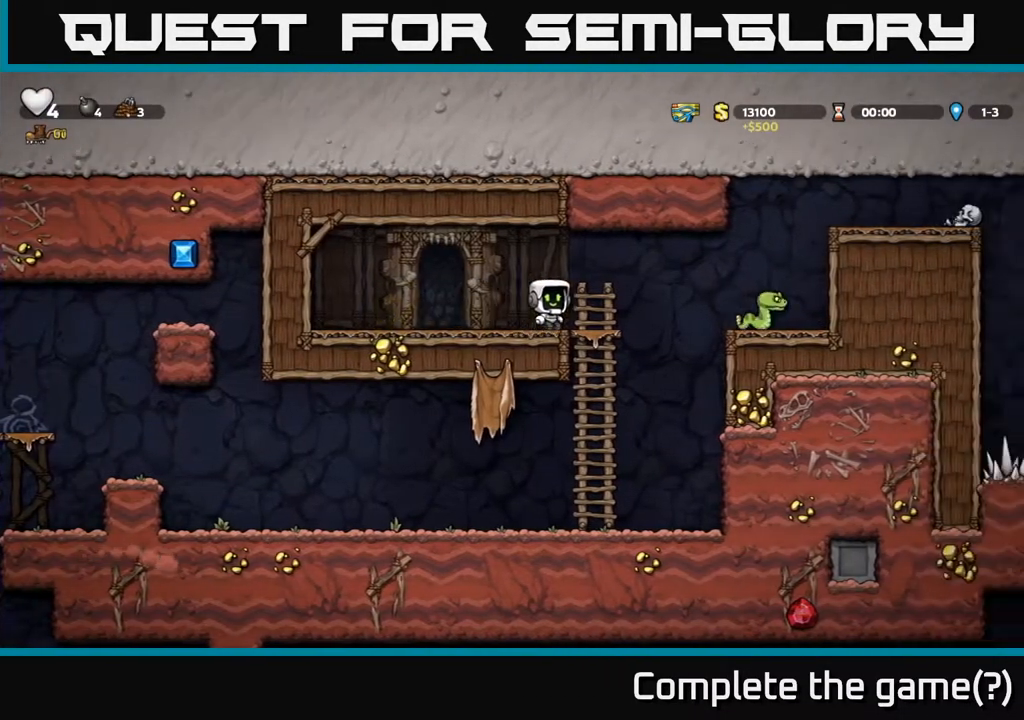
{"buttons": [], "left_stick": "center", "right_stick": "center", "events": [[117, "A", "up"], [167, "X", "down"], [300, "X", "up"], [383, "DPAD_RIGHT", "up"]]}
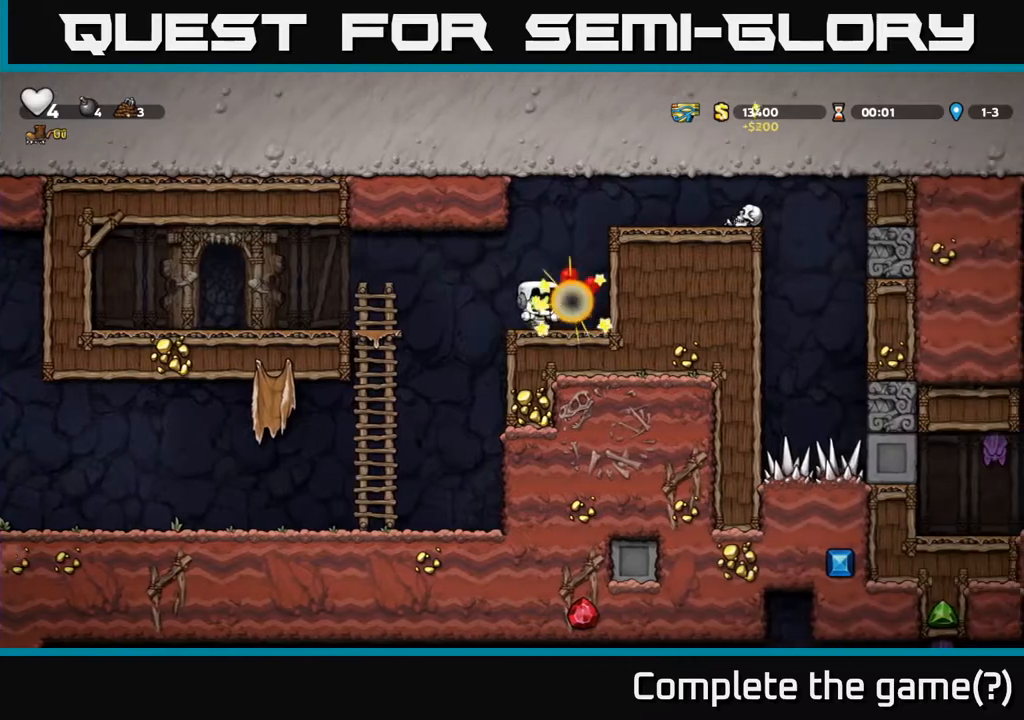
{"buttons": [], "left_stick": "center", "right_stick": "center", "events": [[167, "DPAD_RIGHT", "down"], [300, "DPAD_RIGHT", "up"]]}
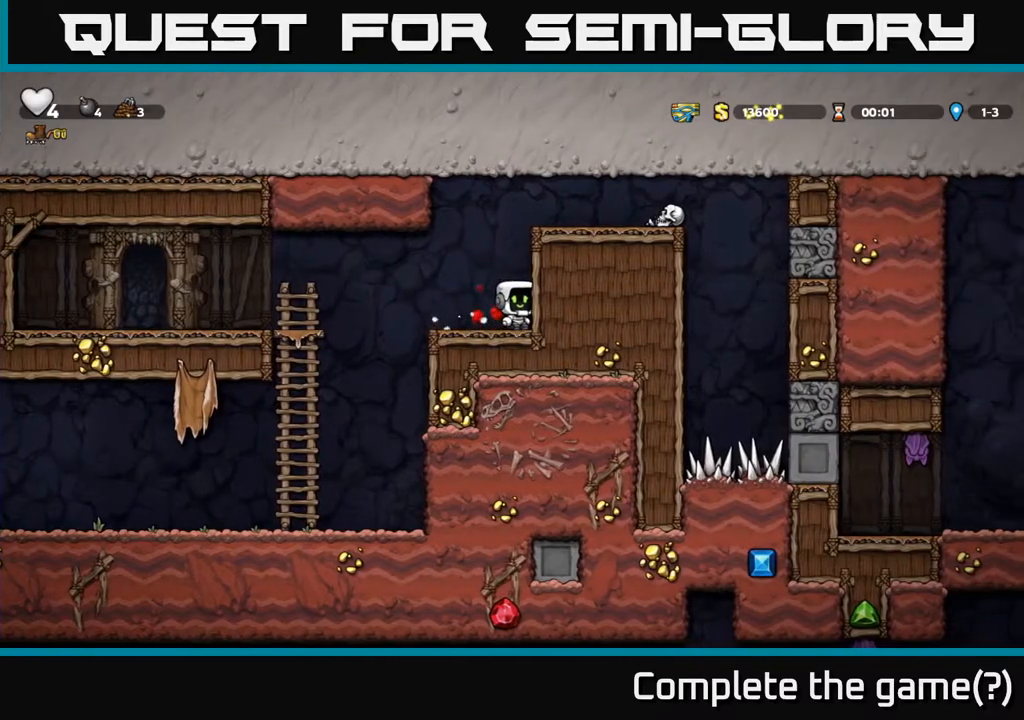
{"buttons": [], "left_stick": "center", "right_stick": "center", "events": [[67, "DPAD_LEFT", "down"], [500, "DPAD_LEFT", "up"]]}
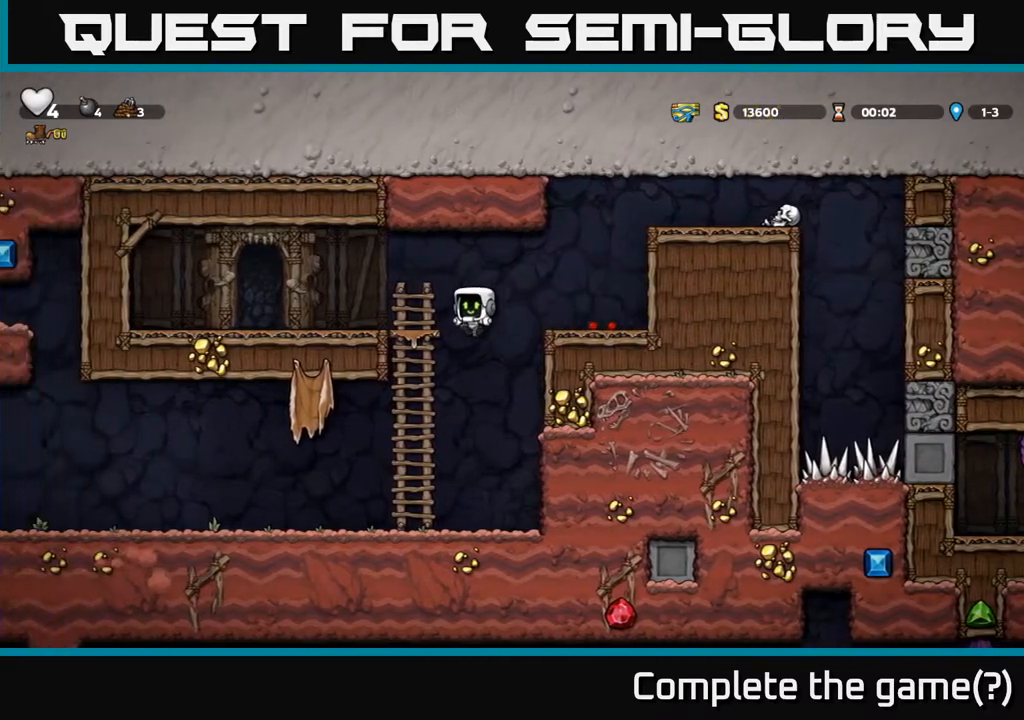
{"buttons": ["DPAD_LEFT"], "left_stick": "center", "right_stick": "center", "events": [[250, "DPAD_LEFT", "down"]]}
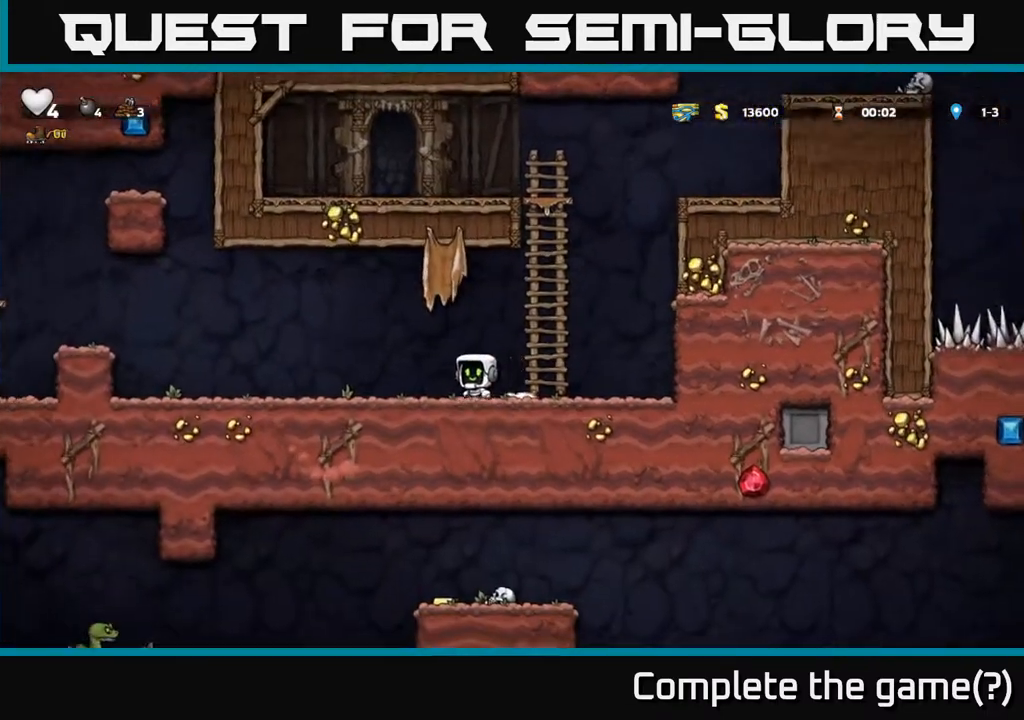
{"buttons": ["DPAD_LEFT"], "left_stick": "center", "right_stick": "center", "events": [[50, "A", "down"], [117, "A", "up"]]}
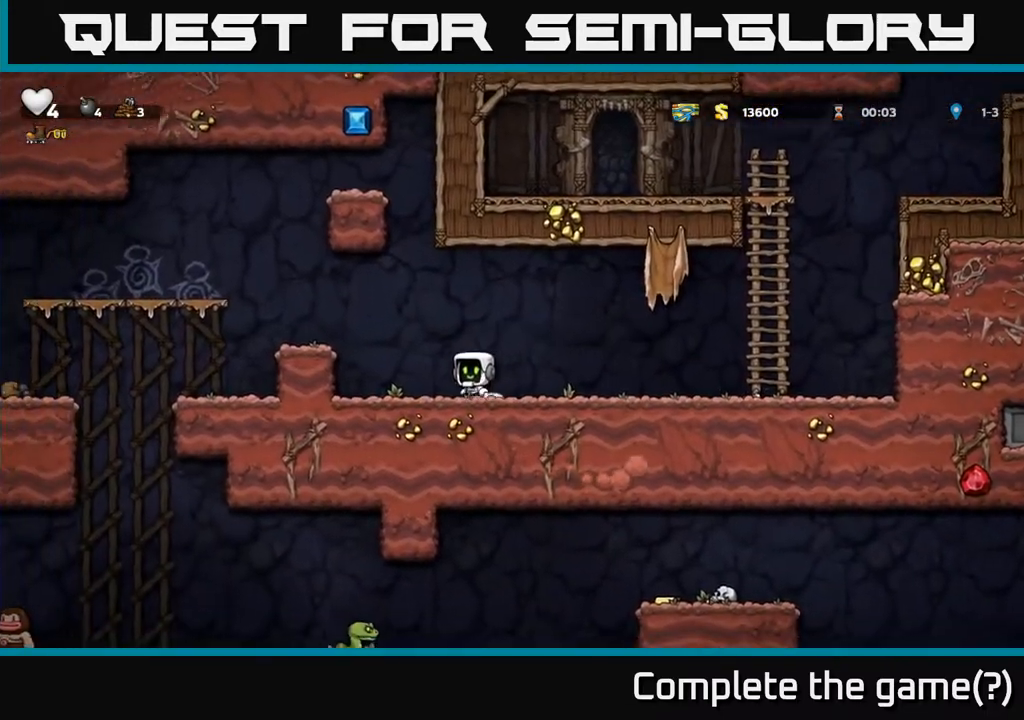
{"buttons": ["A", "DPAD_LEFT"], "left_stick": "center", "right_stick": "center", "events": [[33, "A", "down"], [150, "A", "up"], [400, "A", "down"]]}
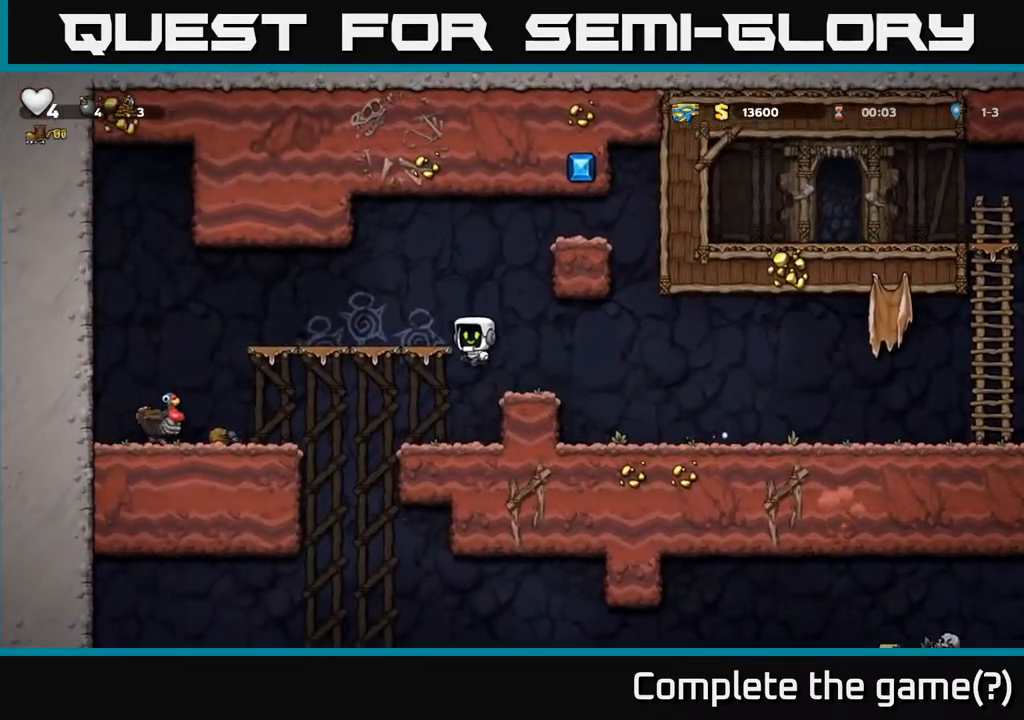
{"buttons": ["DPAD_LEFT"], "left_stick": "center", "right_stick": "center", "events": [[83, "A", "up"]]}
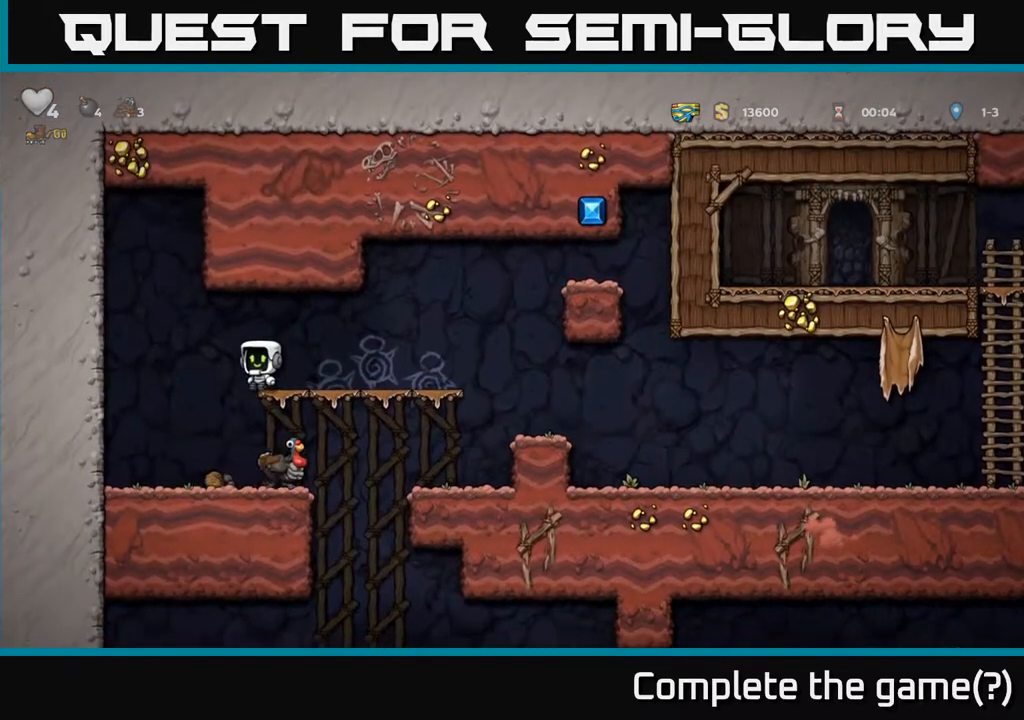
{"buttons": [], "left_stick": "center", "right_stick": "center", "events": [[33, "DPAD_LEFT", "up"]]}
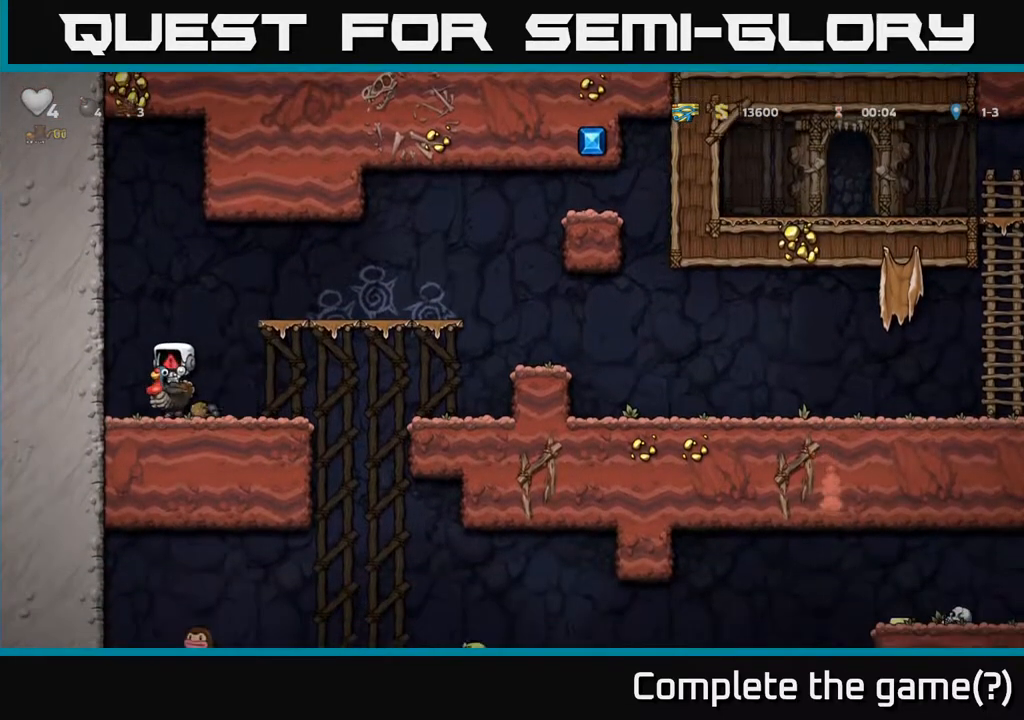
{"buttons": [], "left_stick": "center", "right_stick": "center", "events": []}
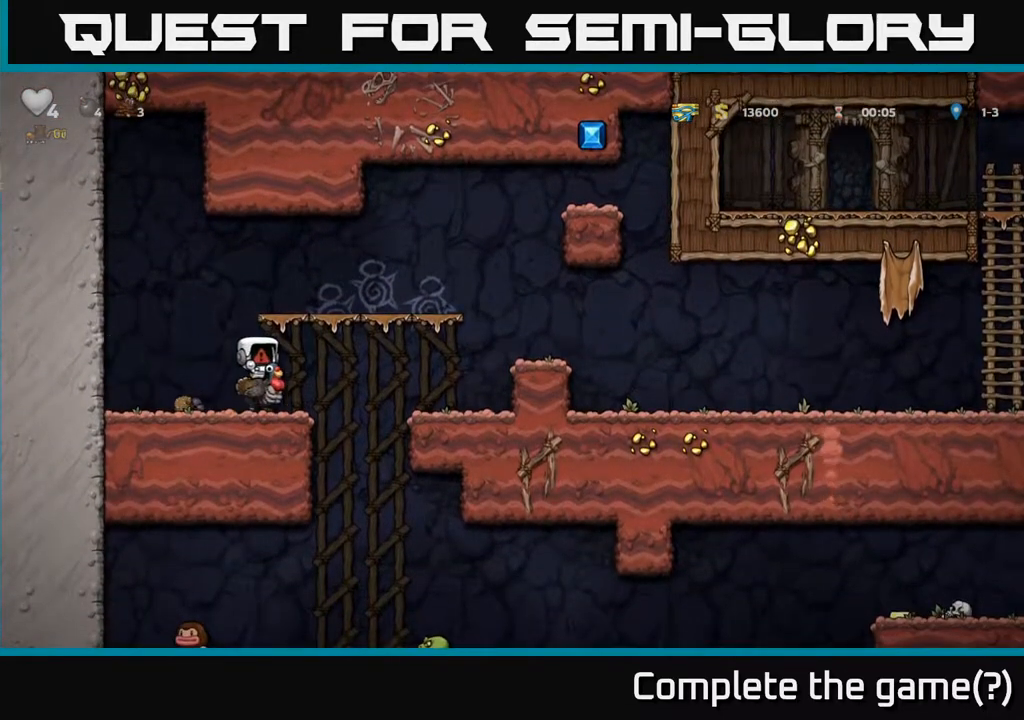
{"buttons": [], "left_stick": "center", "right_stick": "center", "events": []}
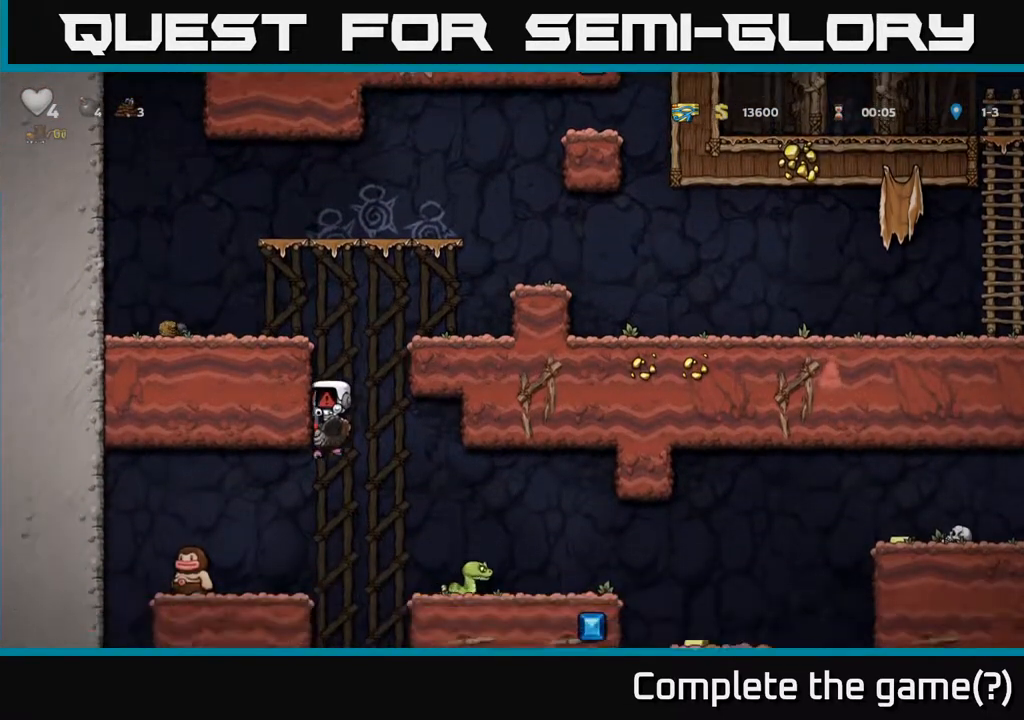
{"buttons": [], "left_stick": "center", "right_stick": "center", "events": []}
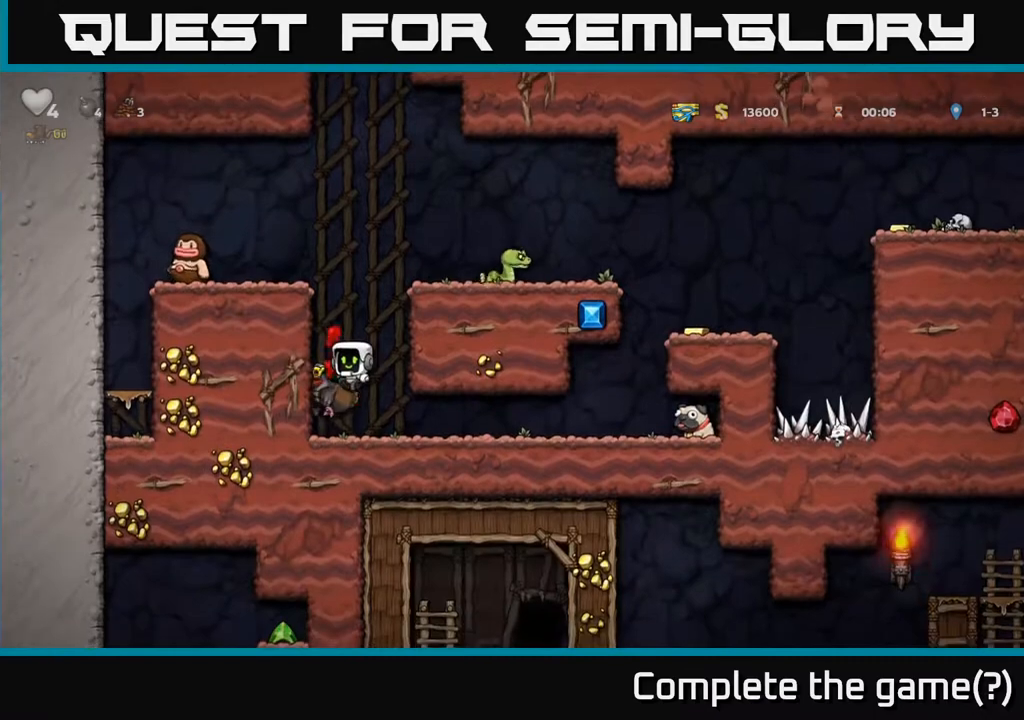
{"buttons": [], "left_stick": "center", "right_stick": "center", "events": []}
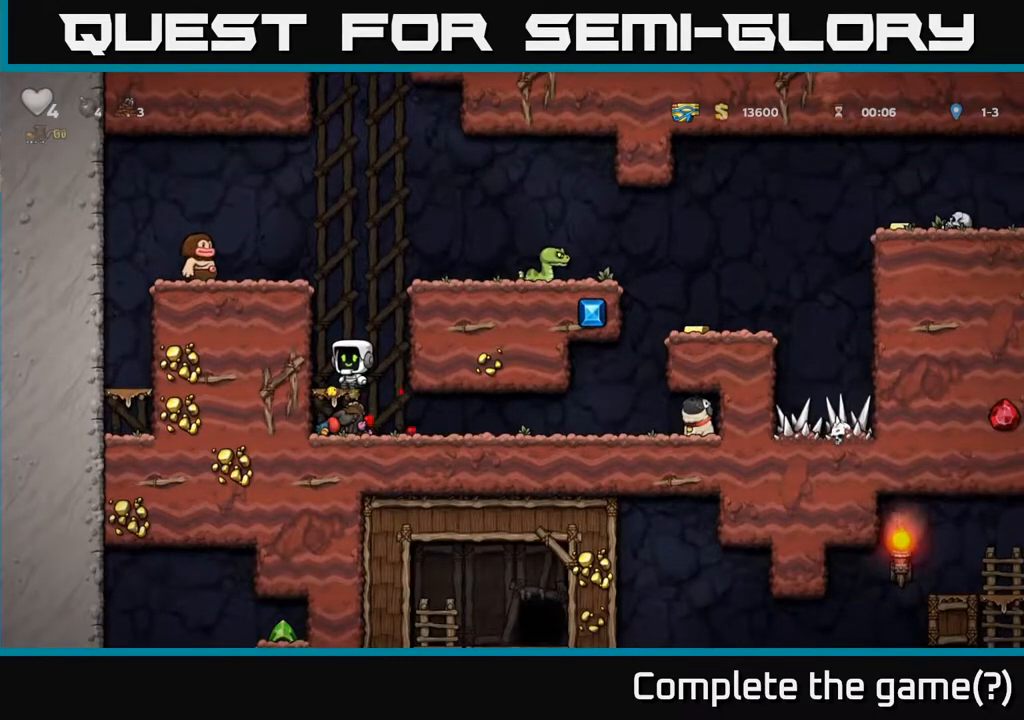
{"buttons": [], "left_stick": "center", "right_stick": "center", "events": []}
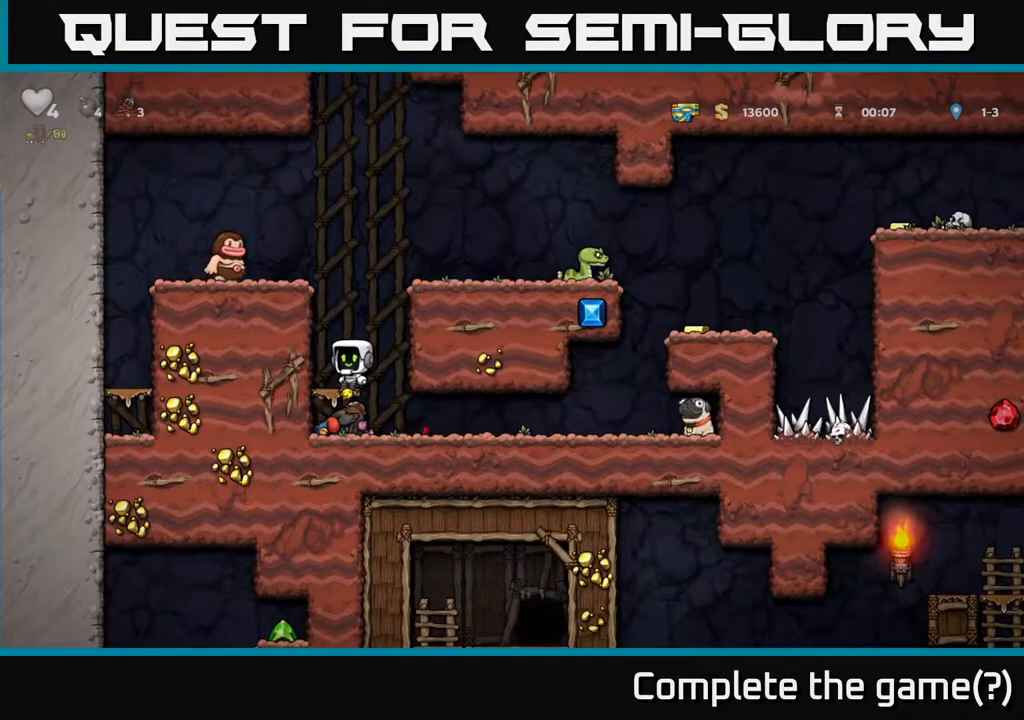
{"buttons": [], "left_stick": "center", "right_stick": "center", "events": []}
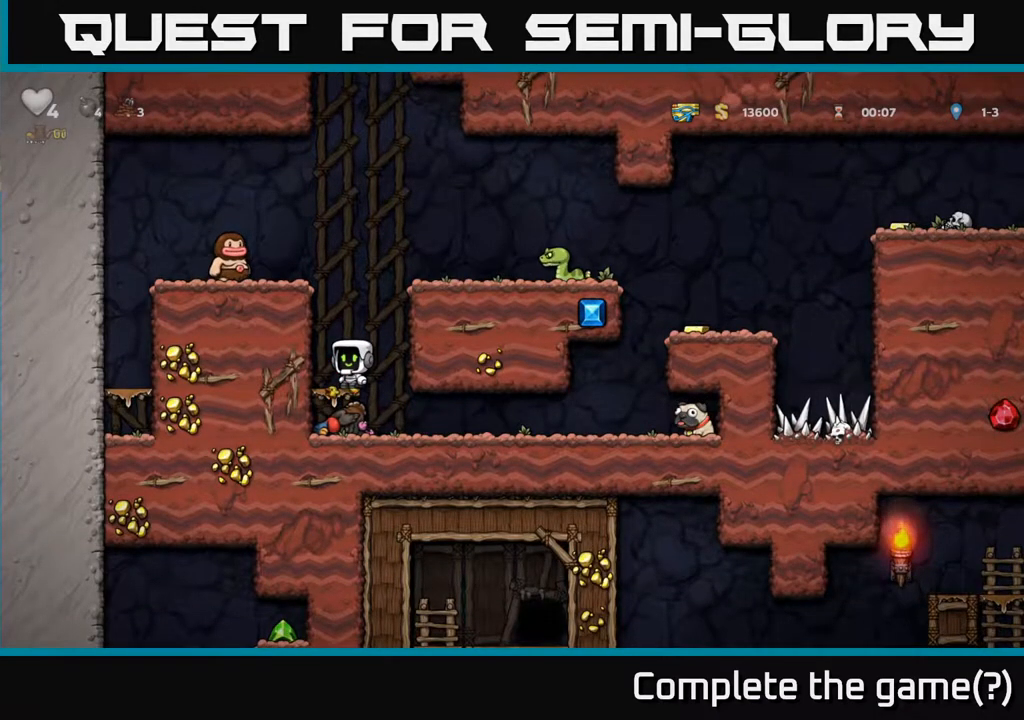
{"buttons": [], "left_stick": "center", "right_stick": "center", "events": []}
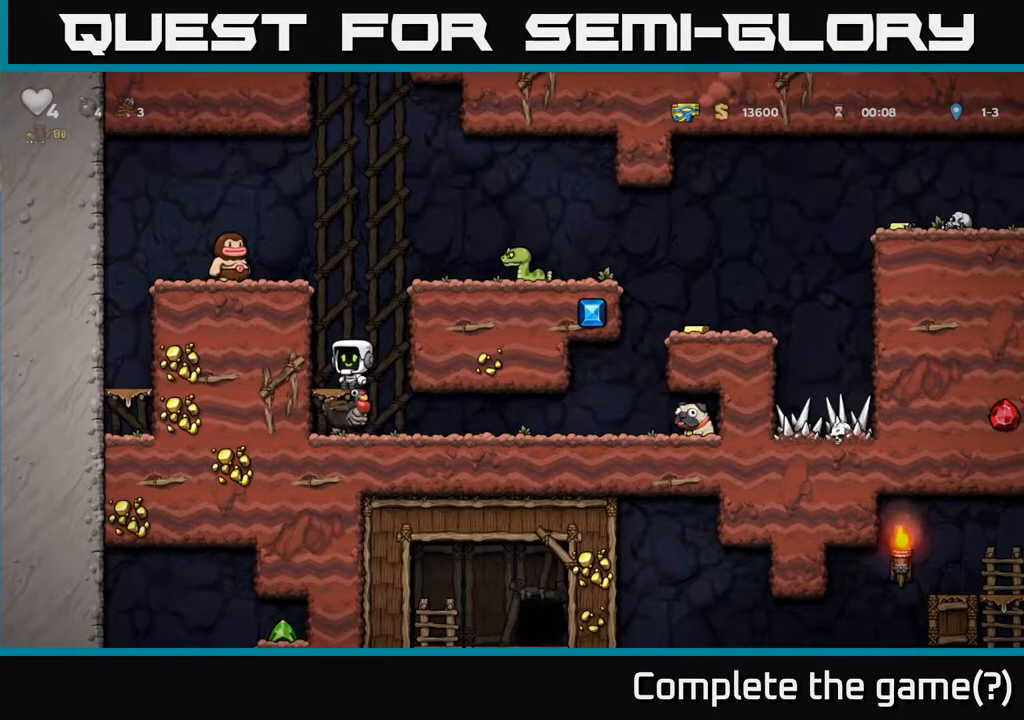
{"buttons": [], "left_stick": "center", "right_stick": "center", "events": [[217, "DPAD_DOWN", "down"], [383, "DPAD_DOWN", "up"]]}
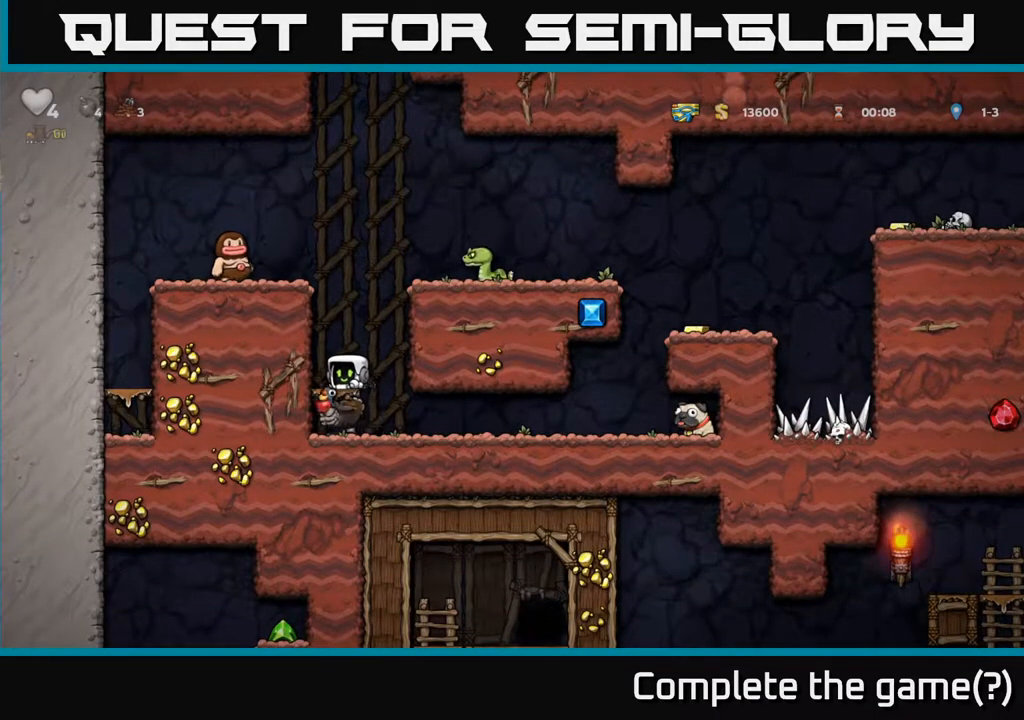
{"buttons": [], "left_stick": "center", "right_stick": "center", "events": [[117, "DPAD_DOWN", "down"], [200, "A", "down"], [300, "A", "up"], [317, "DPAD_DOWN", "up"]]}
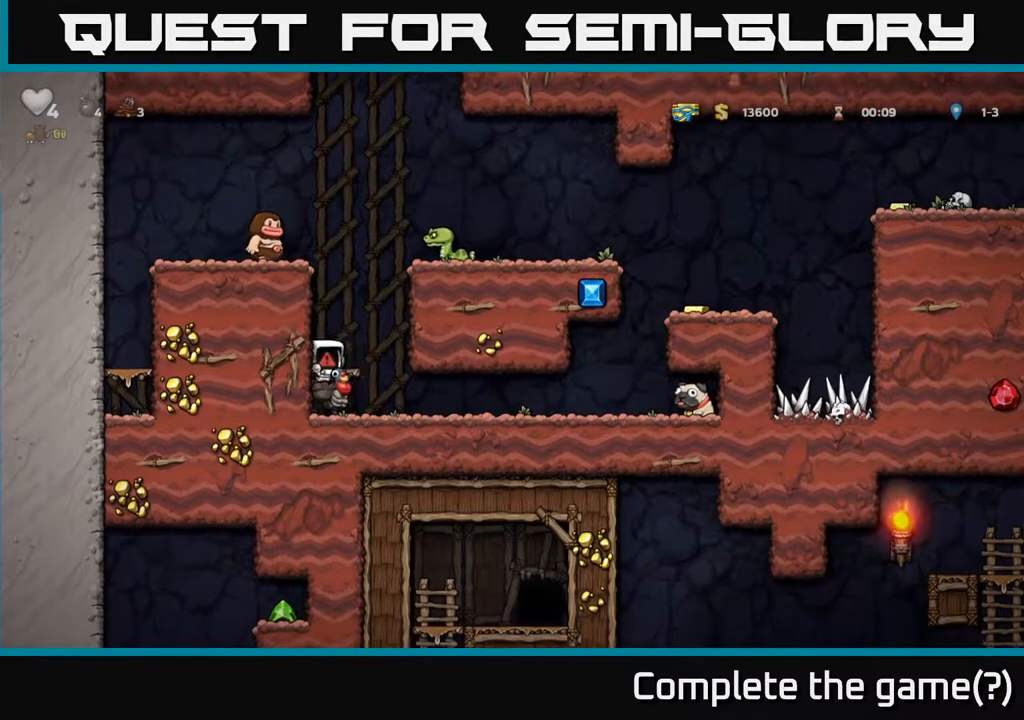
{"buttons": [], "left_stick": "center", "right_stick": "center", "events": []}
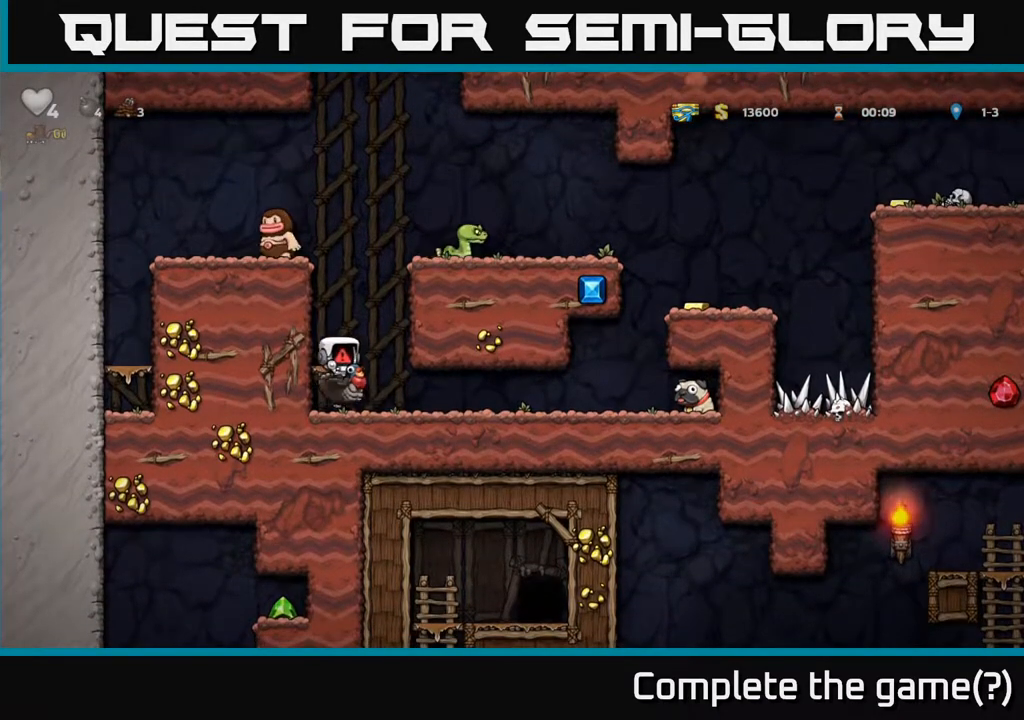
{"buttons": [], "left_stick": "center", "right_stick": "center", "events": []}
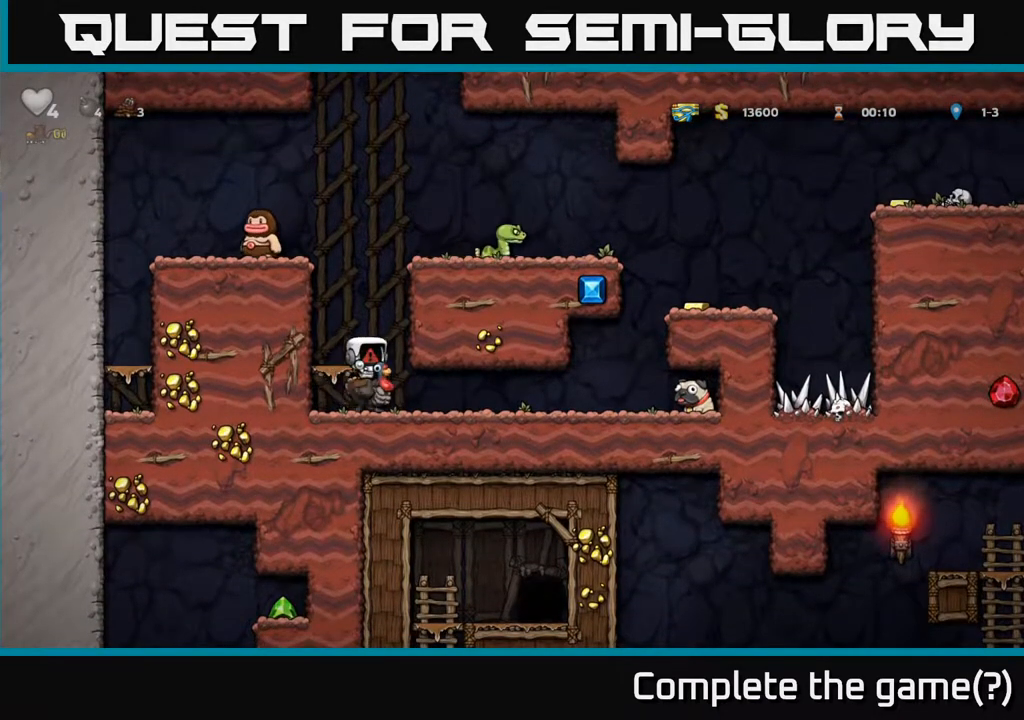
{"buttons": [], "left_stick": "center", "right_stick": "center", "events": []}
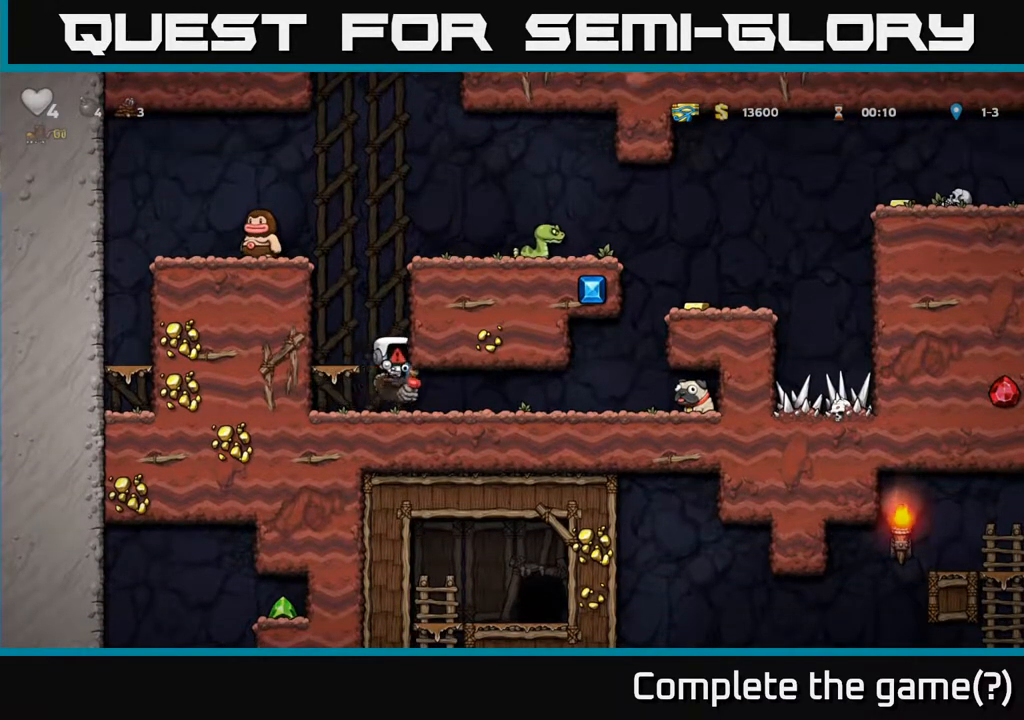
{"buttons": [], "left_stick": "center", "right_stick": "center", "events": []}
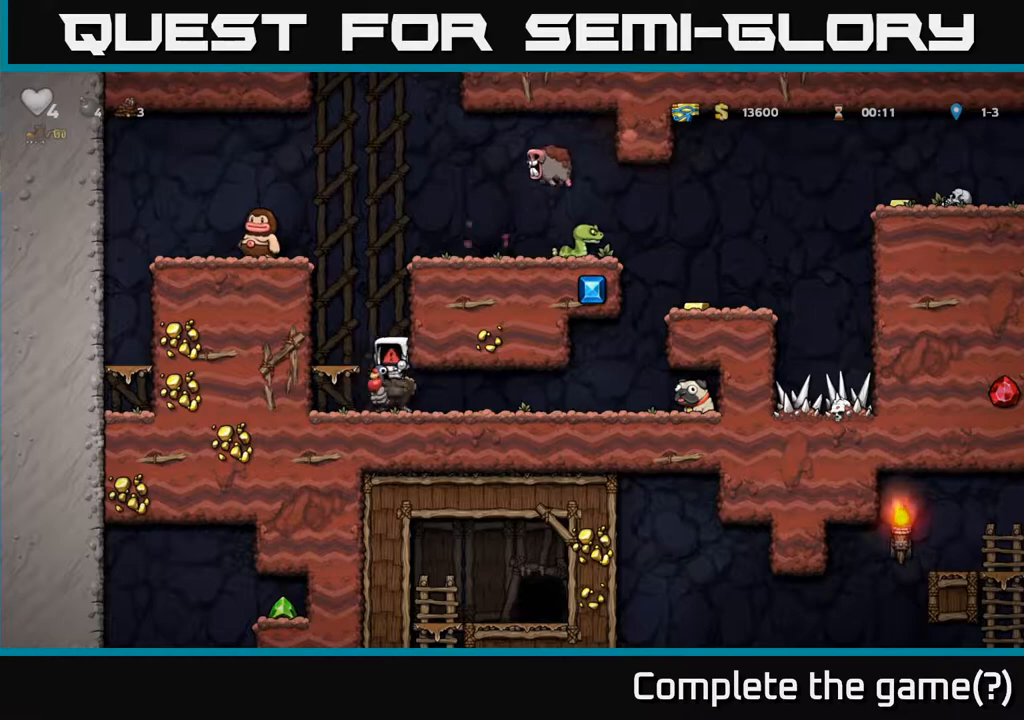
{"buttons": [], "left_stick": "center", "right_stick": "center", "events": []}
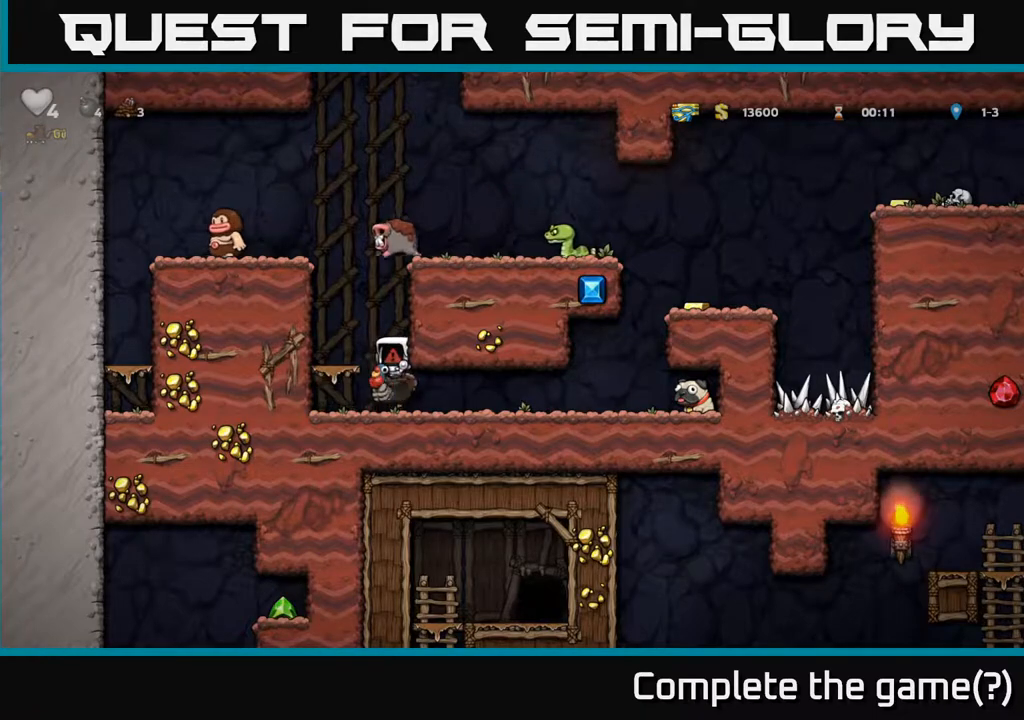
{"buttons": ["DPAD_RIGHT"], "left_stick": "center", "right_stick": "center", "events": [[17, "DPAD_RIGHT", "down"], [267, "A", "down"], [400, "A", "up"]]}
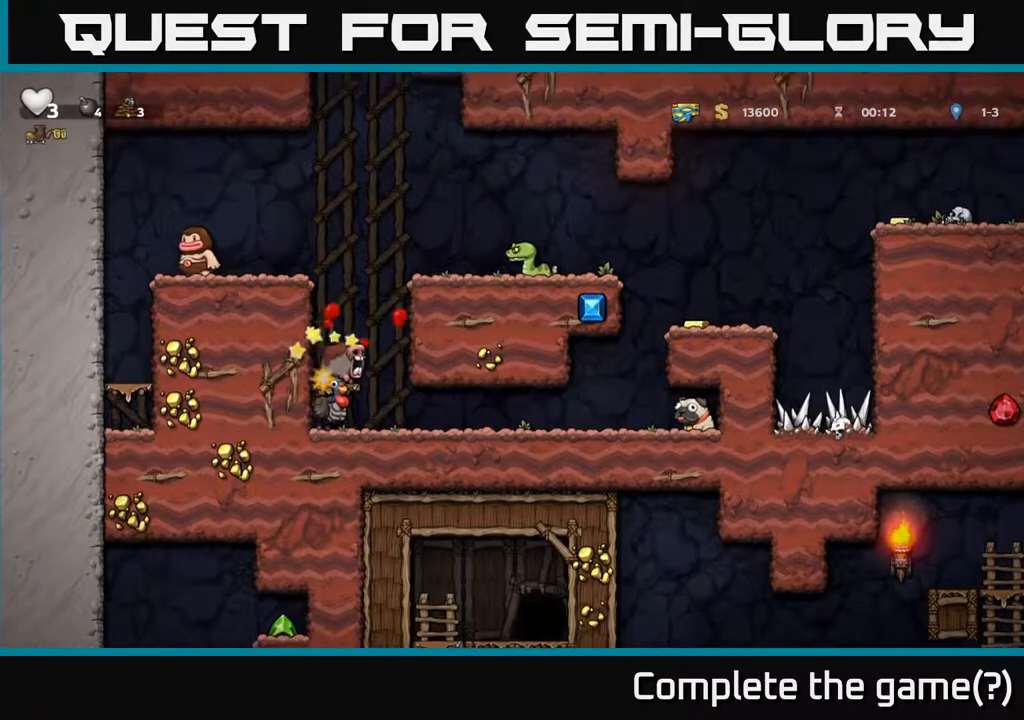
{"buttons": [], "left_stick": "center", "right_stick": "center", "events": [[50, "A", "down"], [83, "DPAD_RIGHT", "up"], [167, "A", "up"], [317, "DPAD_RIGHT", "down"], [483, "DPAD_RIGHT", "up"]]}
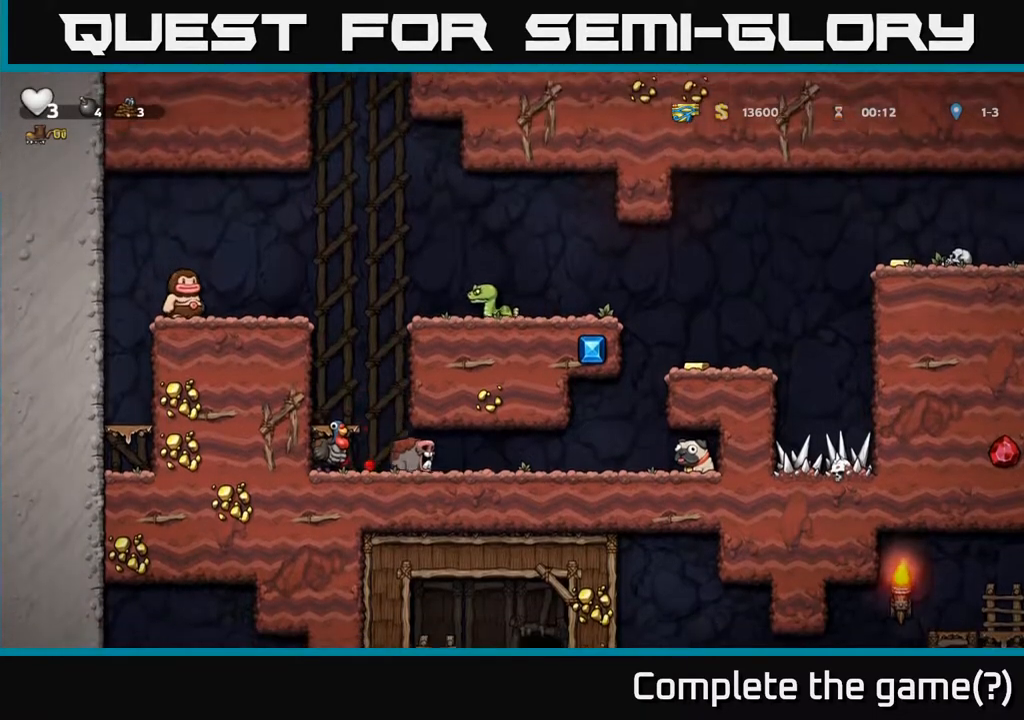
{"buttons": ["A"], "left_stick": "center", "right_stick": "center", "events": [[33, "DPAD_LEFT", "down"], [150, "DPAD_LEFT", "up"], [483, "A", "down"]]}
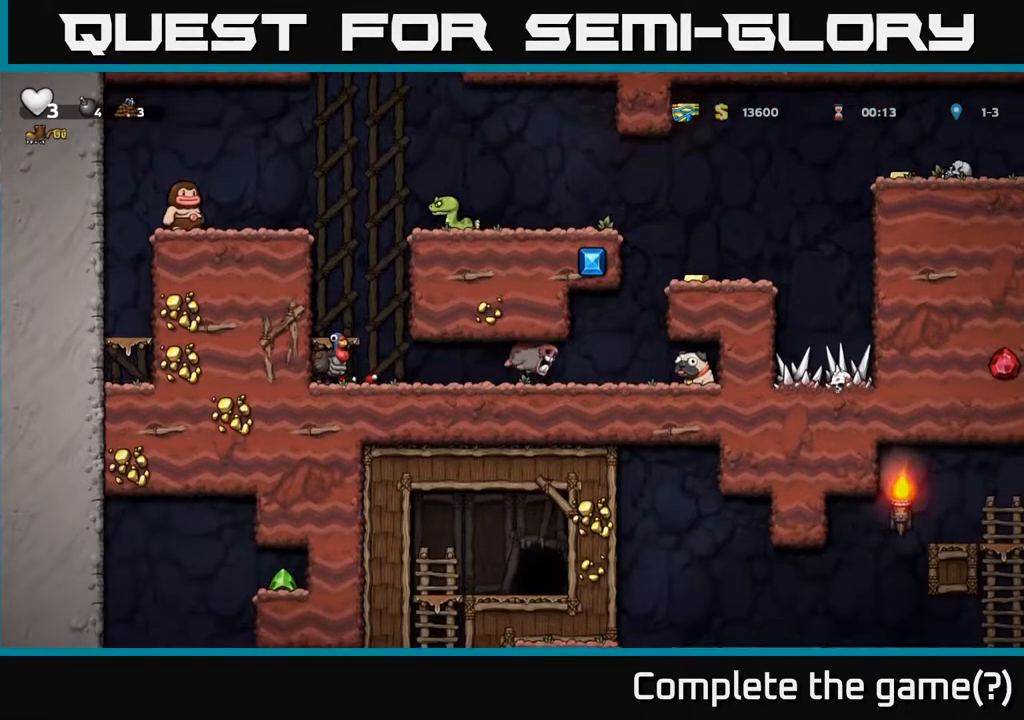
{"buttons": [], "left_stick": "center", "right_stick": "center", "events": [[67, "A", "up"], [350, "DPAD_DOWN", "down"], [400, "A", "down"], [467, "A", "up"], [467, "DPAD_DOWN", "up"]]}
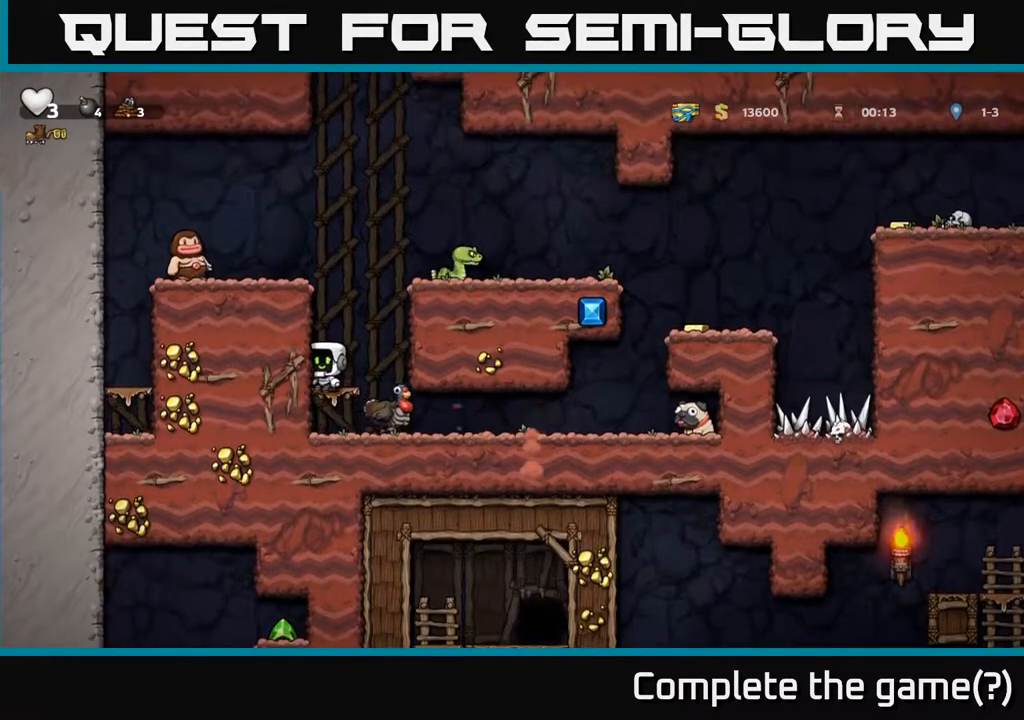
{"buttons": [], "left_stick": "center", "right_stick": "center", "events": [[333, "A", "down"], [400, "A", "up"]]}
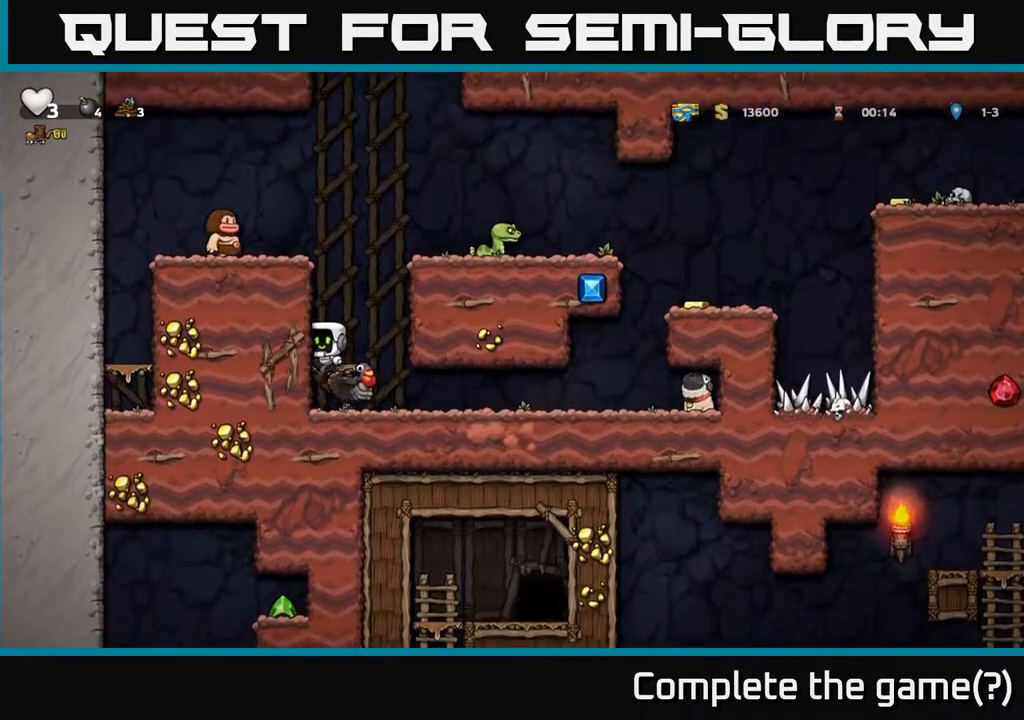
{"buttons": [], "left_stick": "center", "right_stick": "center", "events": [[17, "DPAD_RIGHT", "down"], [133, "DPAD_RIGHT", "up"]]}
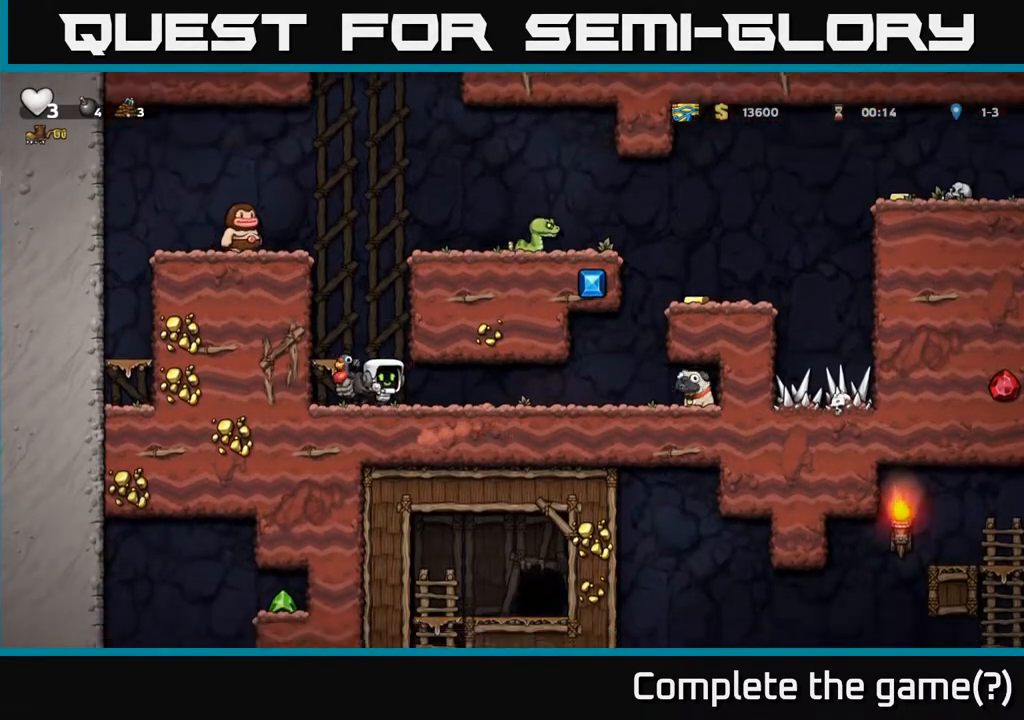
{"buttons": [], "left_stick": "center", "right_stick": "center", "events": [[167, "A", "down"], [233, "A", "up"], [300, "DPAD_LEFT", "down"], [350, "DPAD_LEFT", "up"]]}